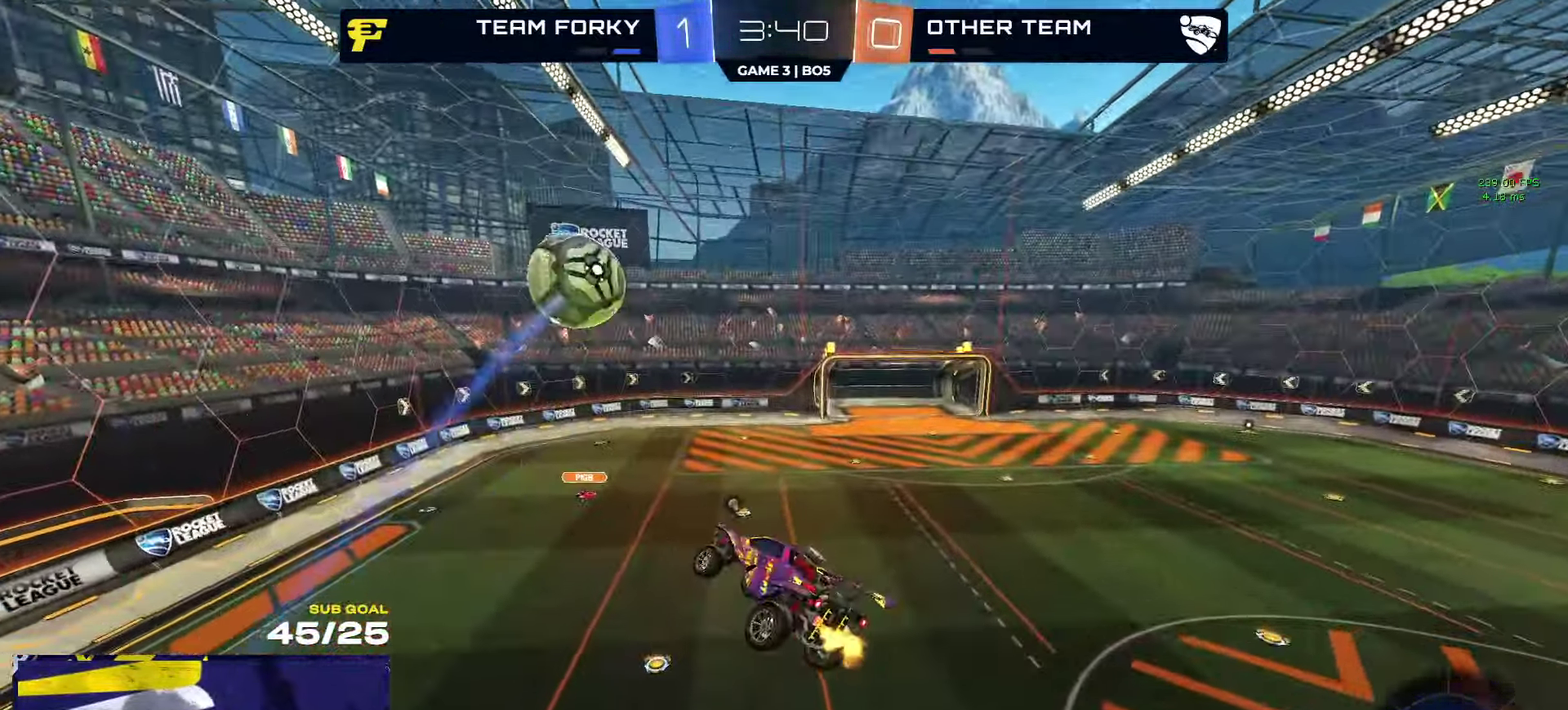
Gameplay with a controller (Xbox layout); each line is a JSON object with the inputs held at the frame after it. "events" lists button and stick changes between this image and that frame as [ms after this image, input, new state], when the widget could be followed in between.
{"buttons": ["R2"], "left_stick": "center", "right_stick": "center", "events": [[83, "left_stick", "center"], [300, "L1", "down"], [383, "L1", "up"]]}
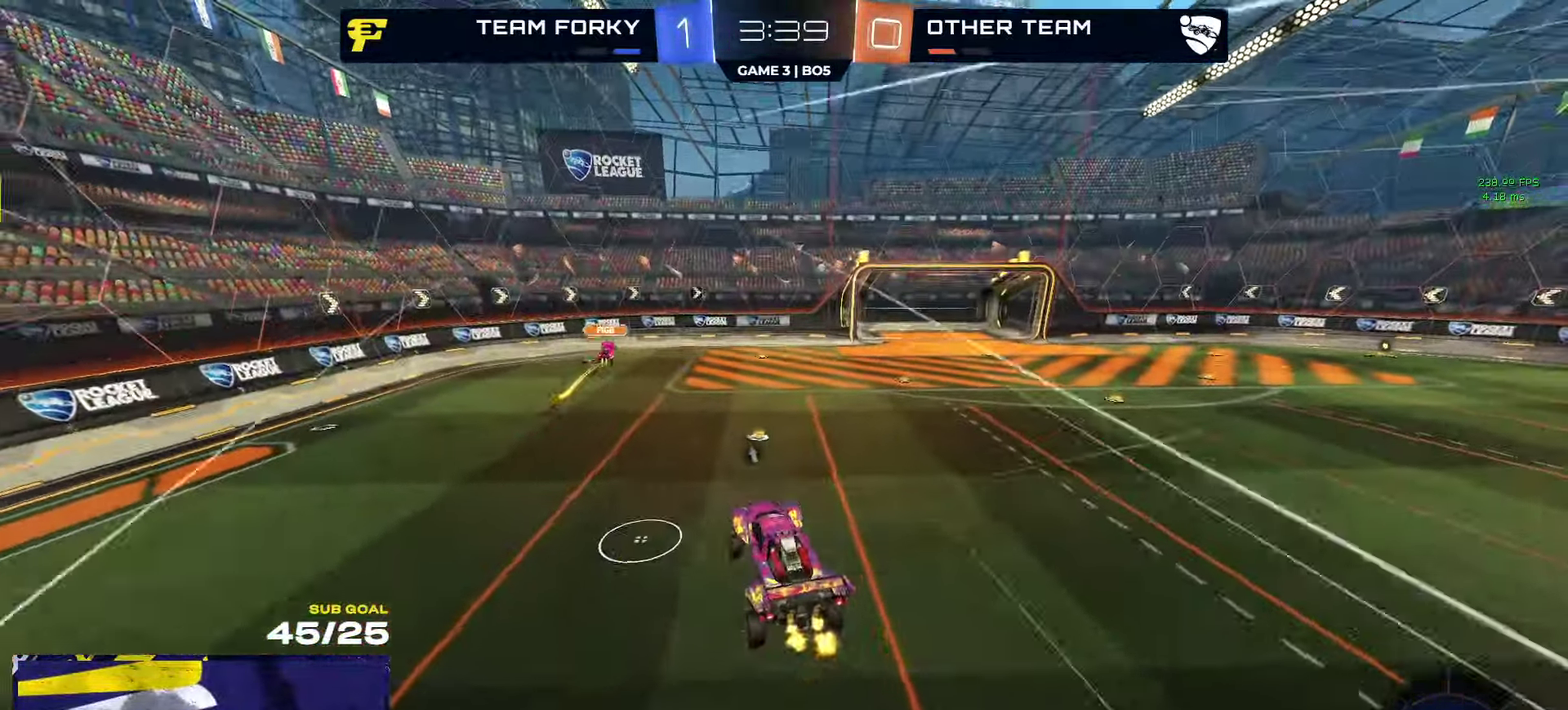
{"buttons": ["R2"], "left_stick": "up-right", "right_stick": "center", "events": [[333, "left_stick", "right"], [483, "left_stick", "up-right"]]}
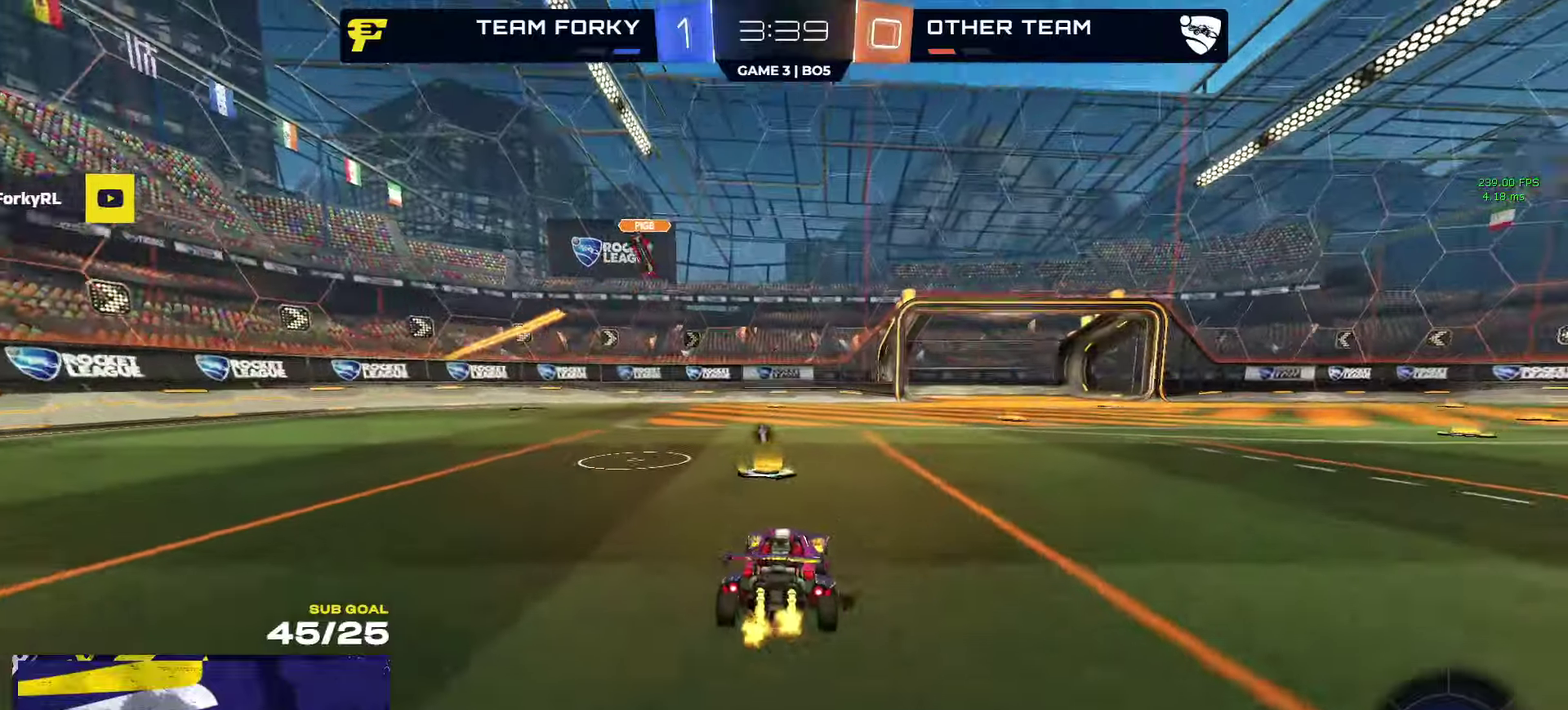
{"buttons": ["R1", "R2"], "left_stick": "up-right", "right_stick": "center"}
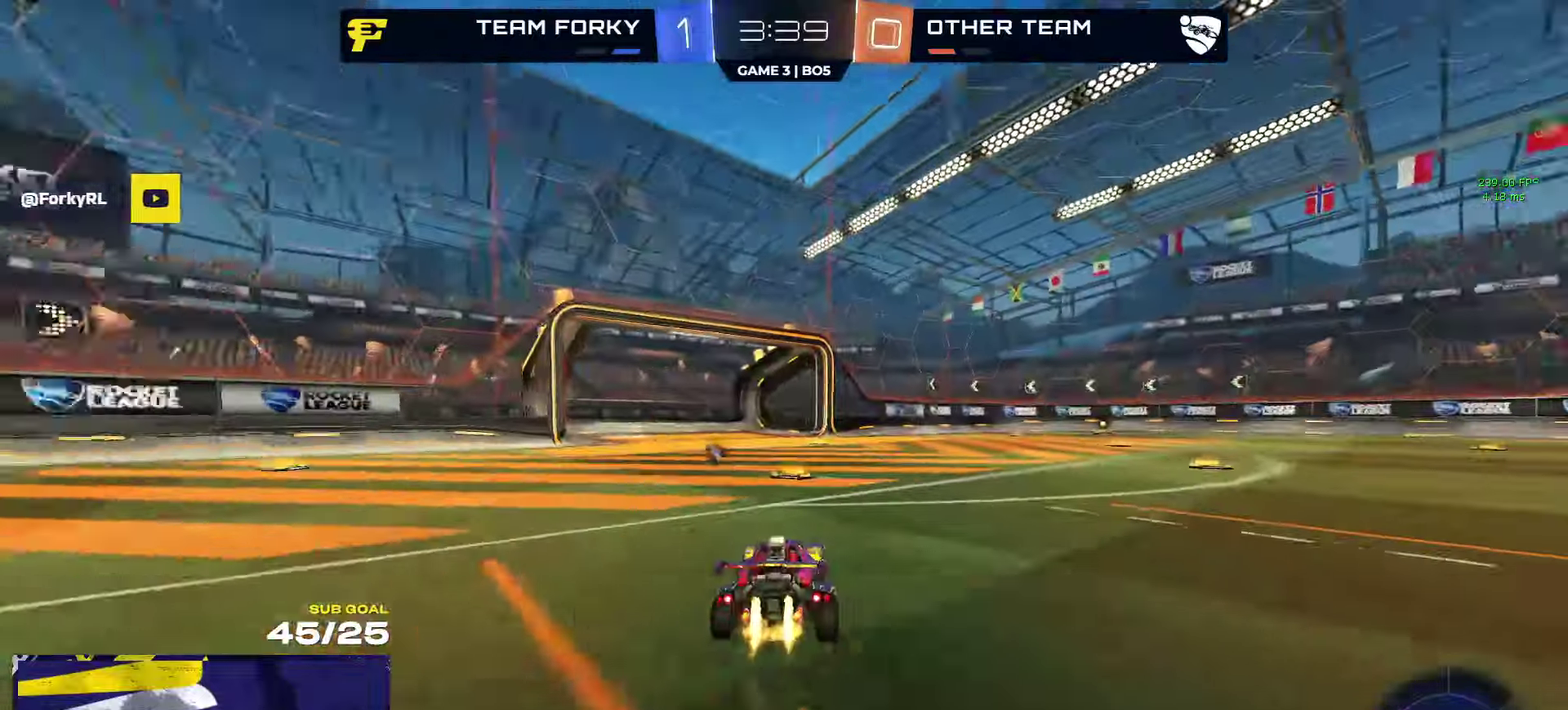
{"buttons": ["R2"], "left_stick": "right", "right_stick": "right"}
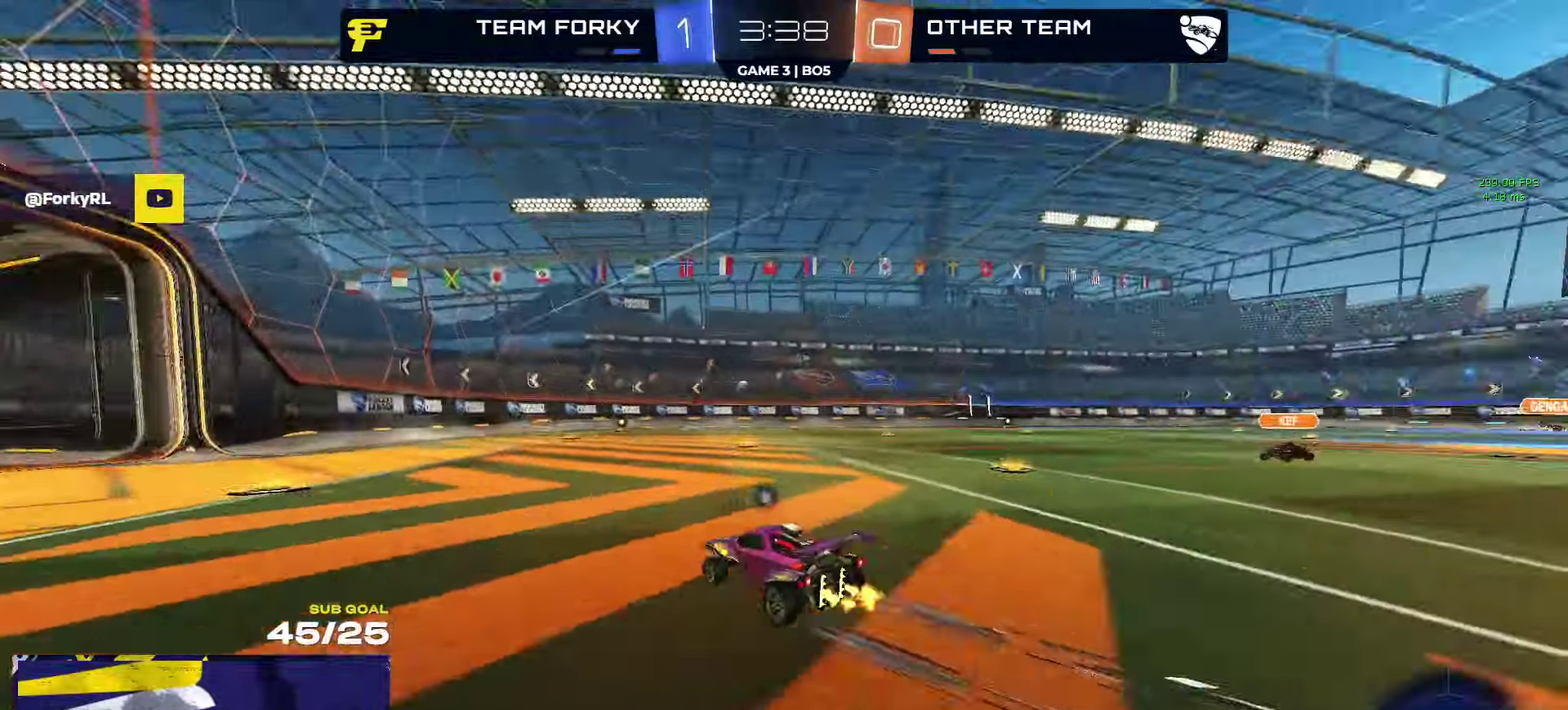
{"buttons": ["R1"], "left_stick": "center", "right_stick": "center", "events": [[67, "R1", "down"], [67, "R2", "up"], [117, "left_stick", "center"], [150, "R2", "down"], [200, "R2", "up"], [383, "right_stick", "center"]]}
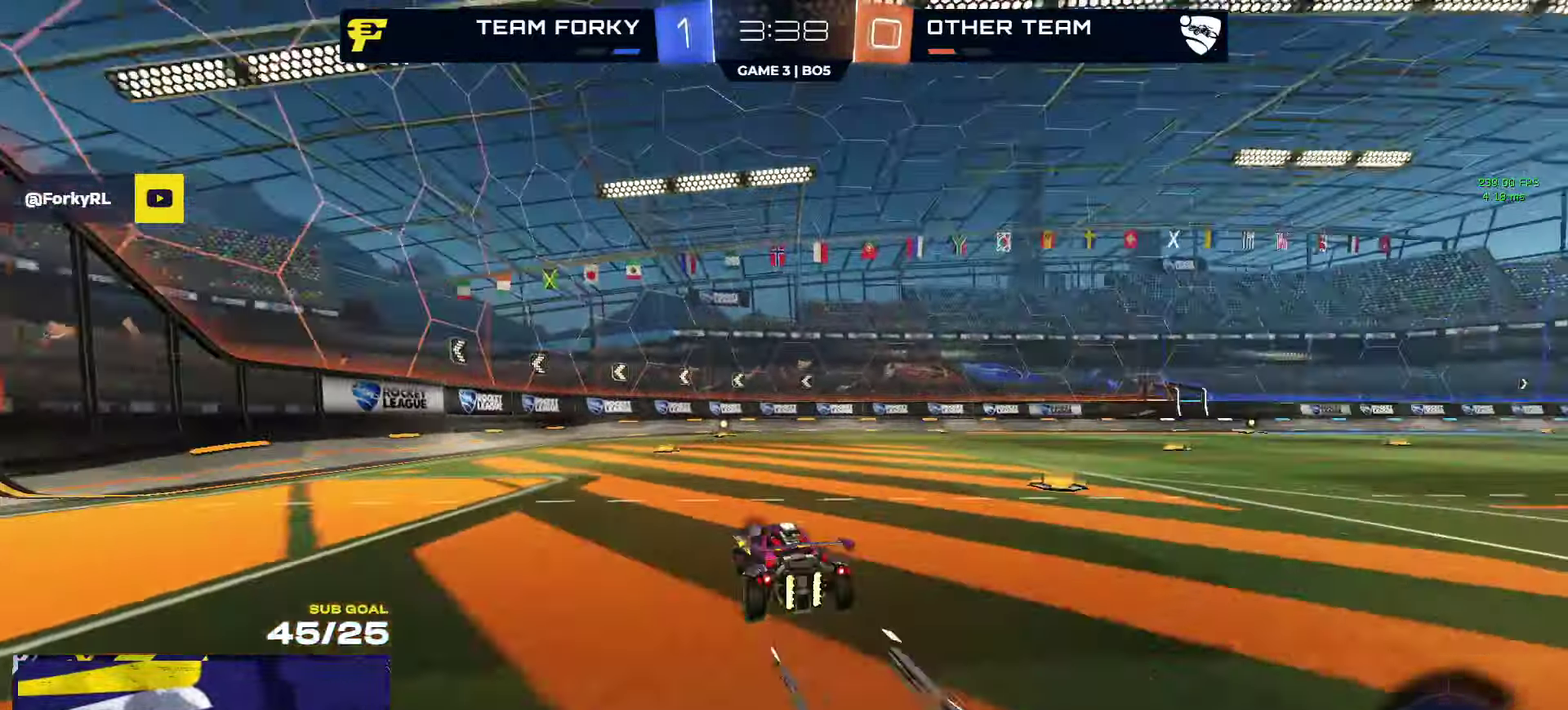
{"buttons": ["R2"], "left_stick": "center", "right_stick": "center", "events": [[83, "R2", "down"], [167, "left_stick", "left"], [200, "Y", "down"], [217, "left_stick", "center"], [233, "R1", "up"], [267, "Y", "up"]]}
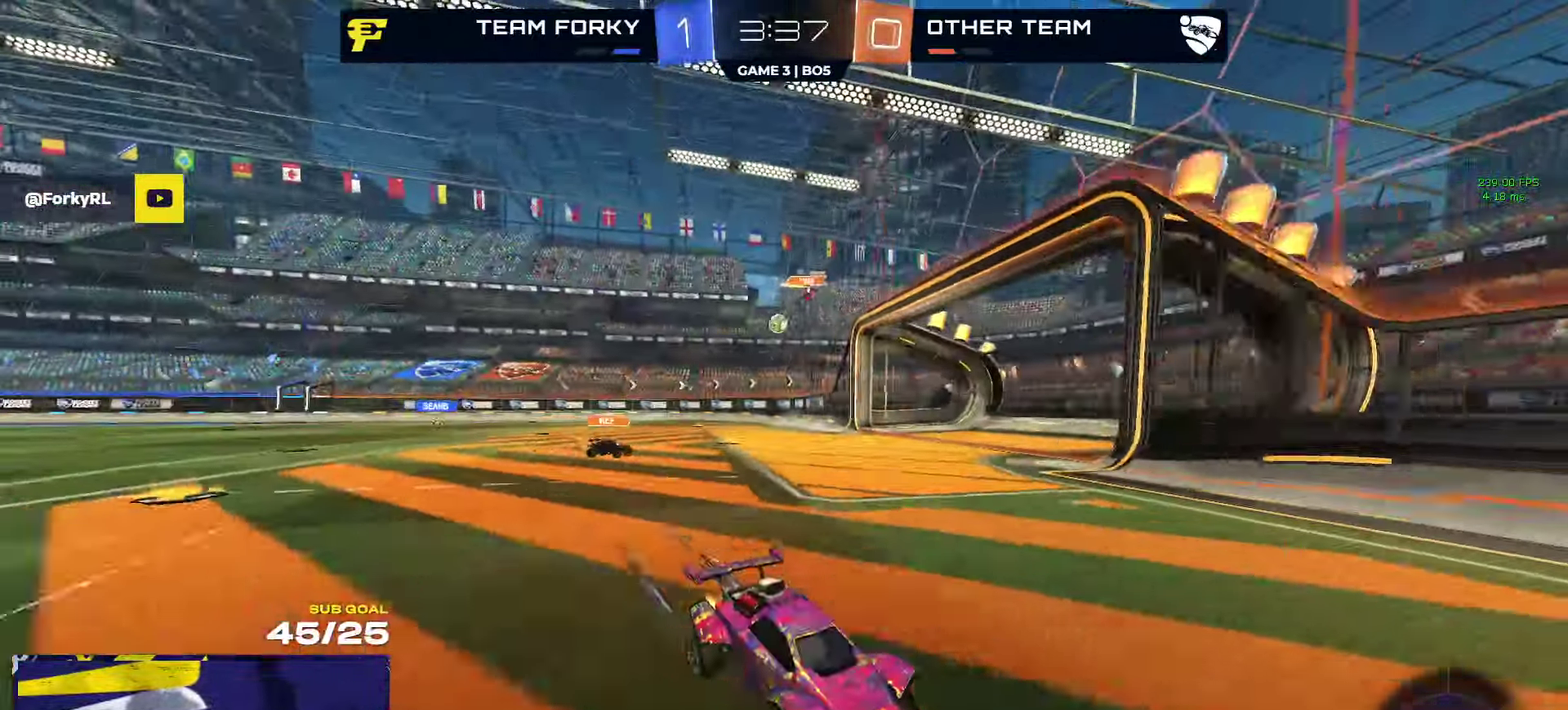
{"buttons": ["R1", "R2"], "left_stick": "right", "right_stick": "center", "events": [[167, "left_stick", "right"], [233, "R1", "down"], [383, "X", "down"], [483, "X", "up"]]}
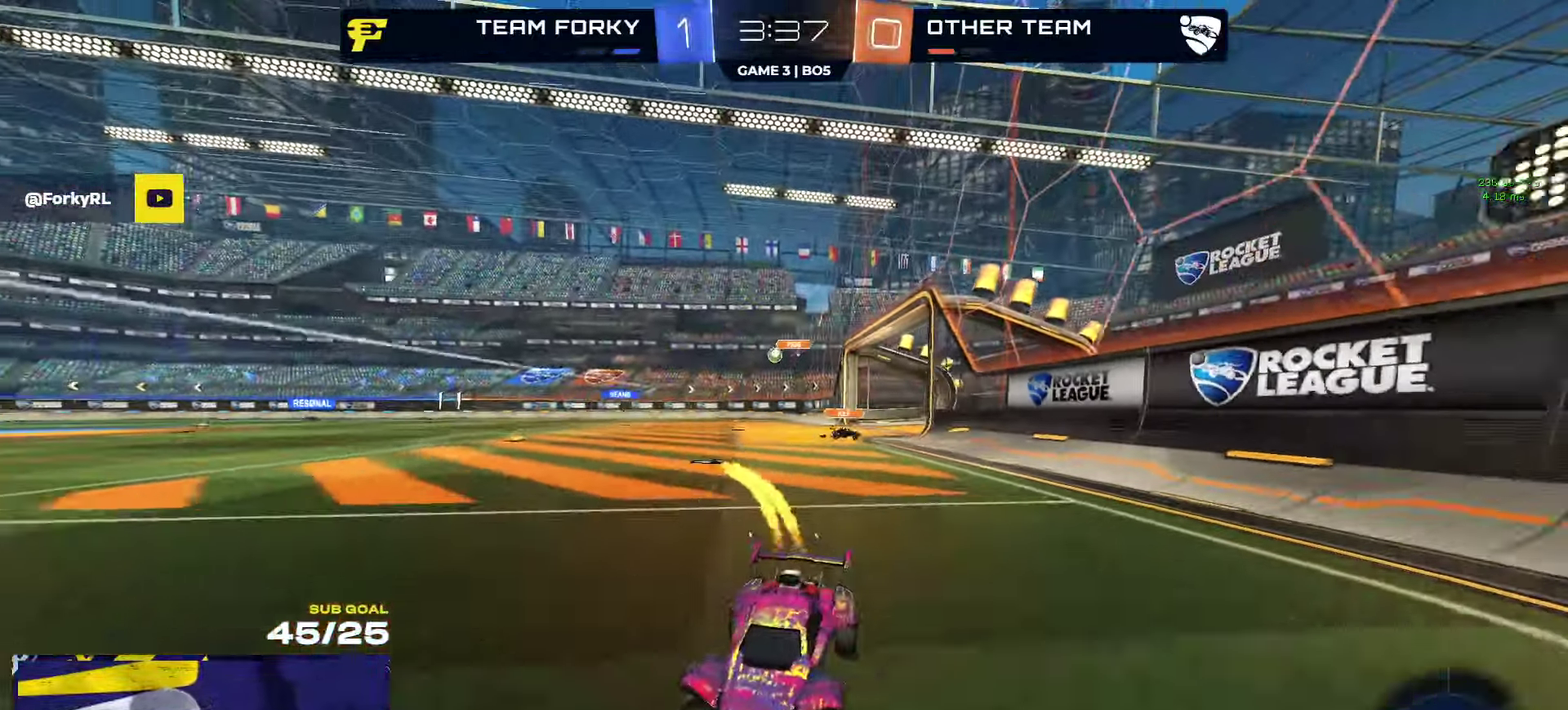
{"buttons": ["R2"], "left_stick": "right", "right_stick": "center", "events": [[17, "R1", "up"], [183, "R1", "down"], [433, "R1", "up"]]}
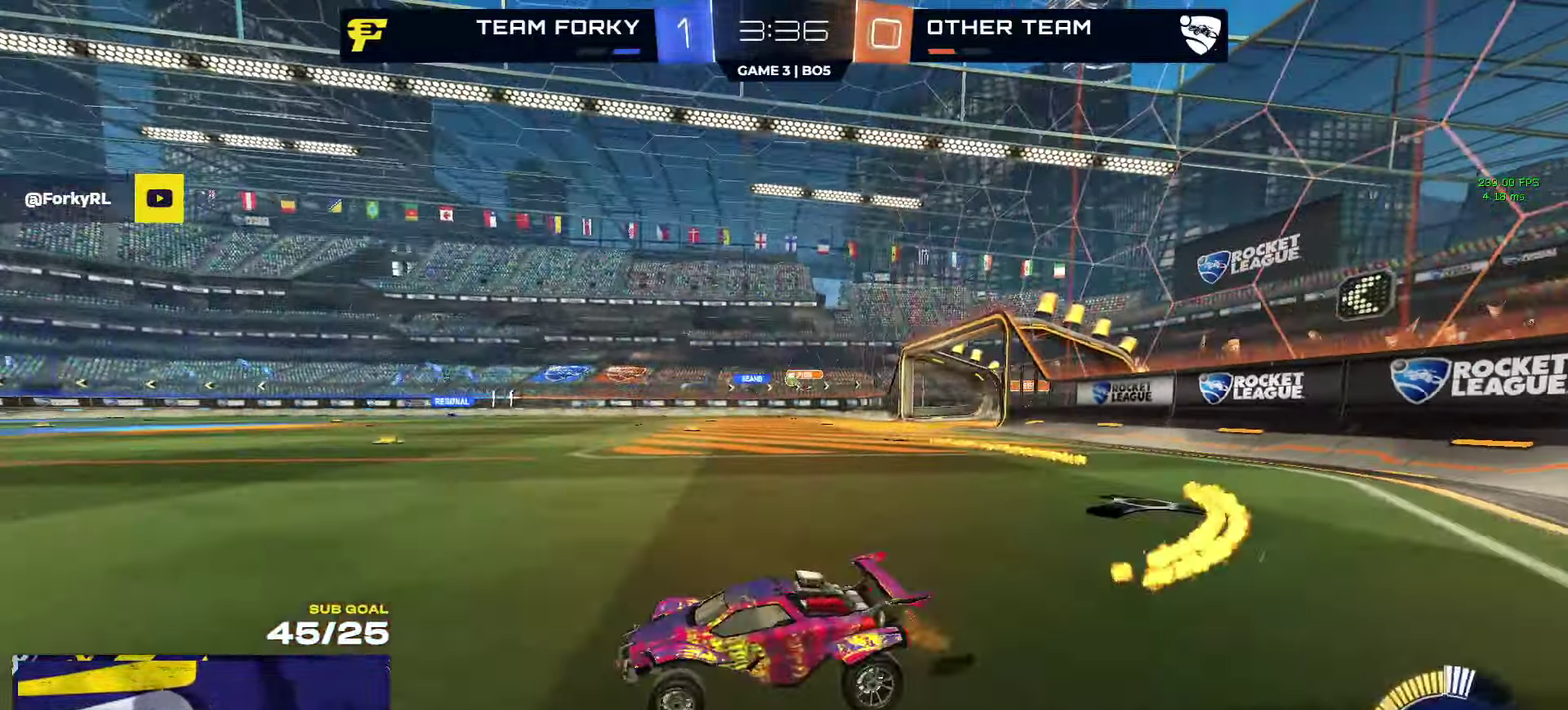
{"buttons": ["R2"], "left_stick": "right", "right_stick": "center", "events": [[167, "left_stick", "up-right"], [250, "left_stick", "center"], [367, "left_stick", "right"]]}
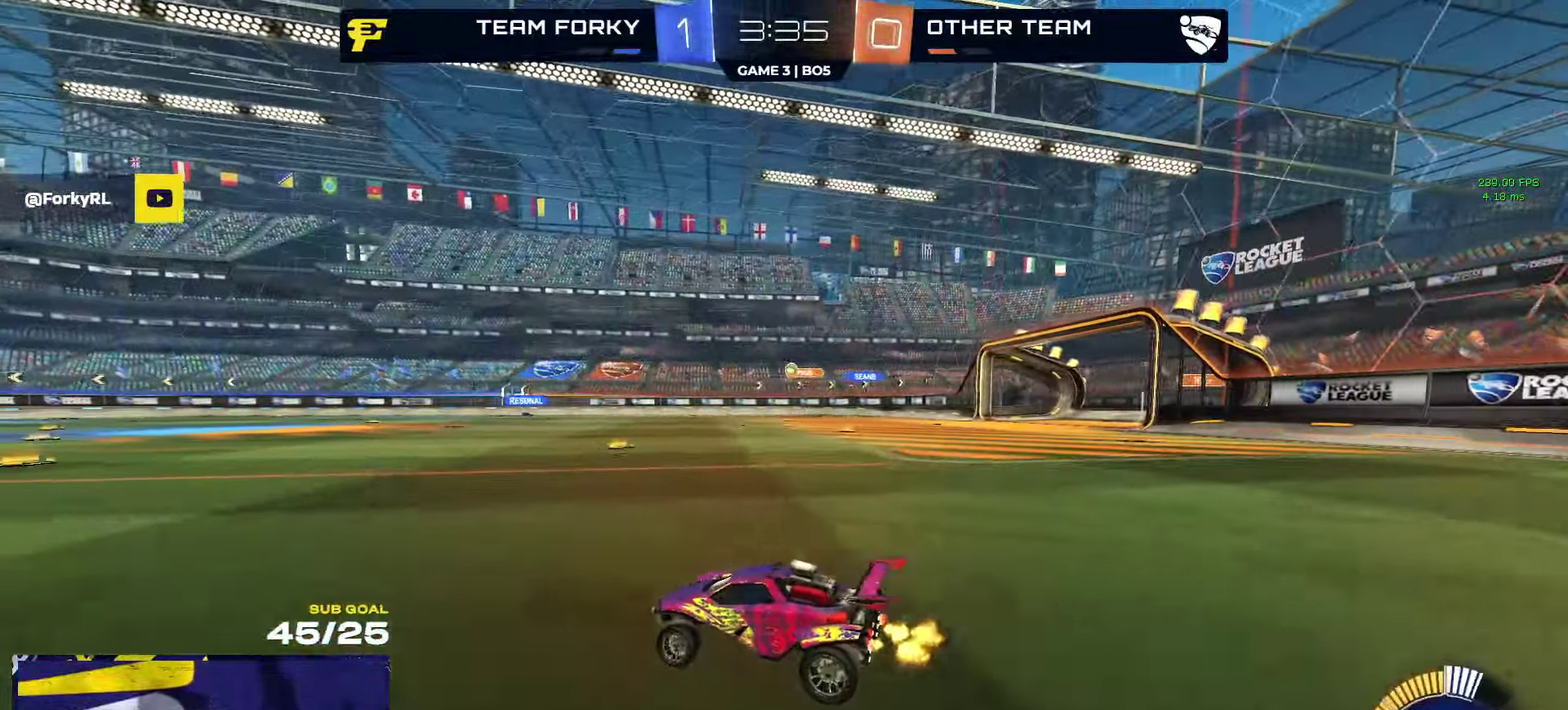
{"buttons": ["R2"], "left_stick": "center", "right_stick": "center", "events": [[117, "left_stick", "center"], [350, "left_stick", "right"], [467, "left_stick", "center"]]}
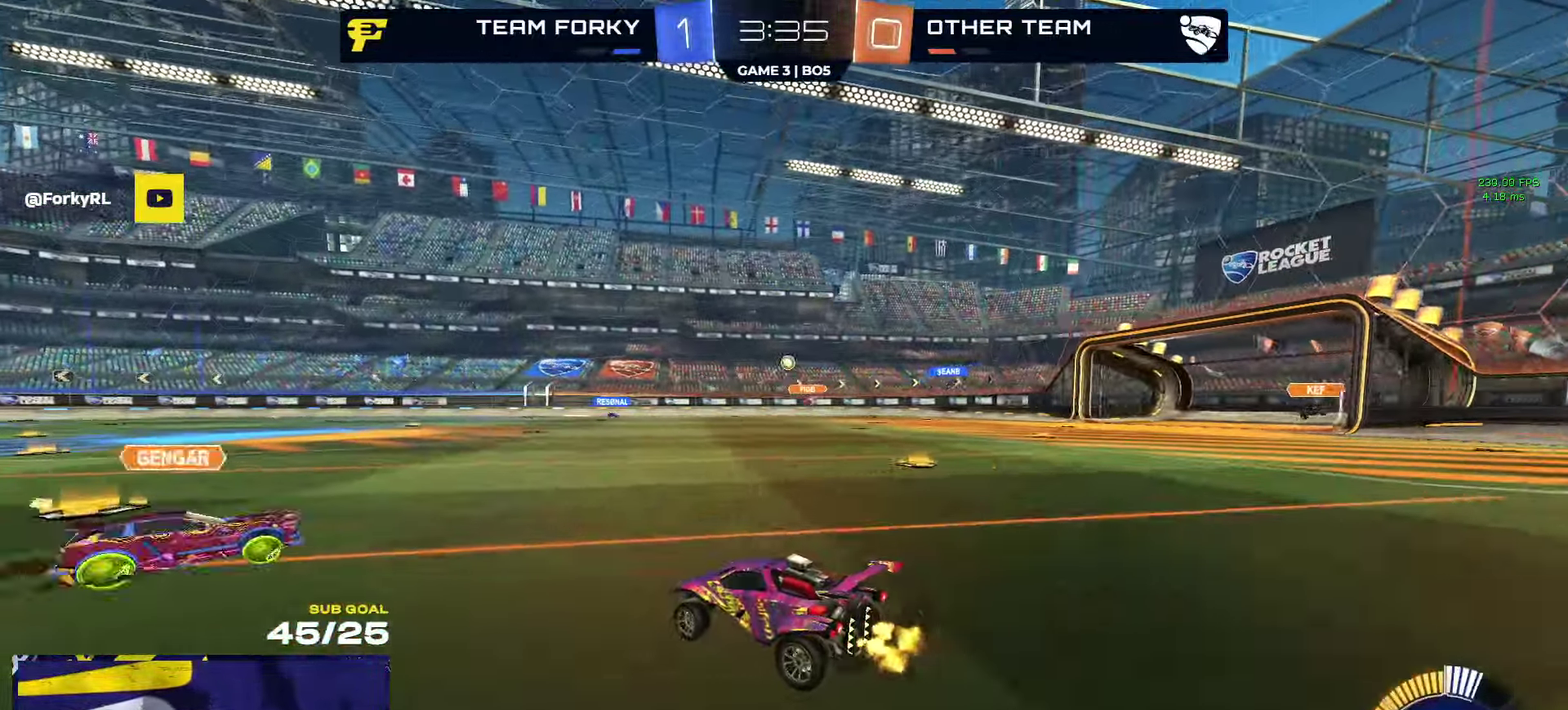
{"buttons": ["R2"], "left_stick": "right", "right_stick": "center", "events": [[100, "X", "down"], [100, "left_stick", "right"], [217, "X", "up"], [333, "L2", "down"], [367, "R2", "up"], [433, "L2", "up"], [433, "R2", "down"]]}
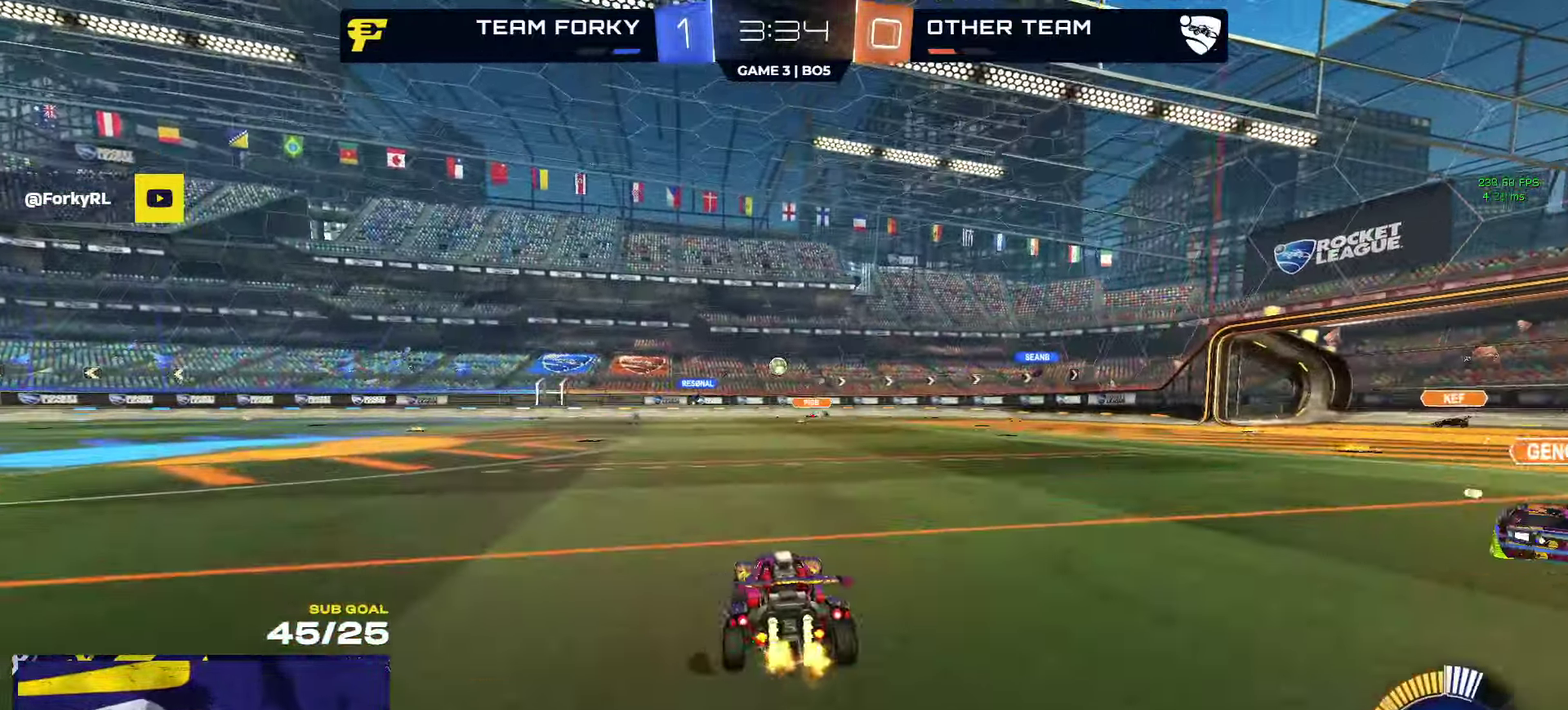
{"buttons": [], "left_stick": "right", "right_stick": "center", "events": [[67, "R1", "down"], [183, "left_stick", "center"], [300, "R1", "up"], [317, "R2", "up"], [484, "left_stick", "right"]]}
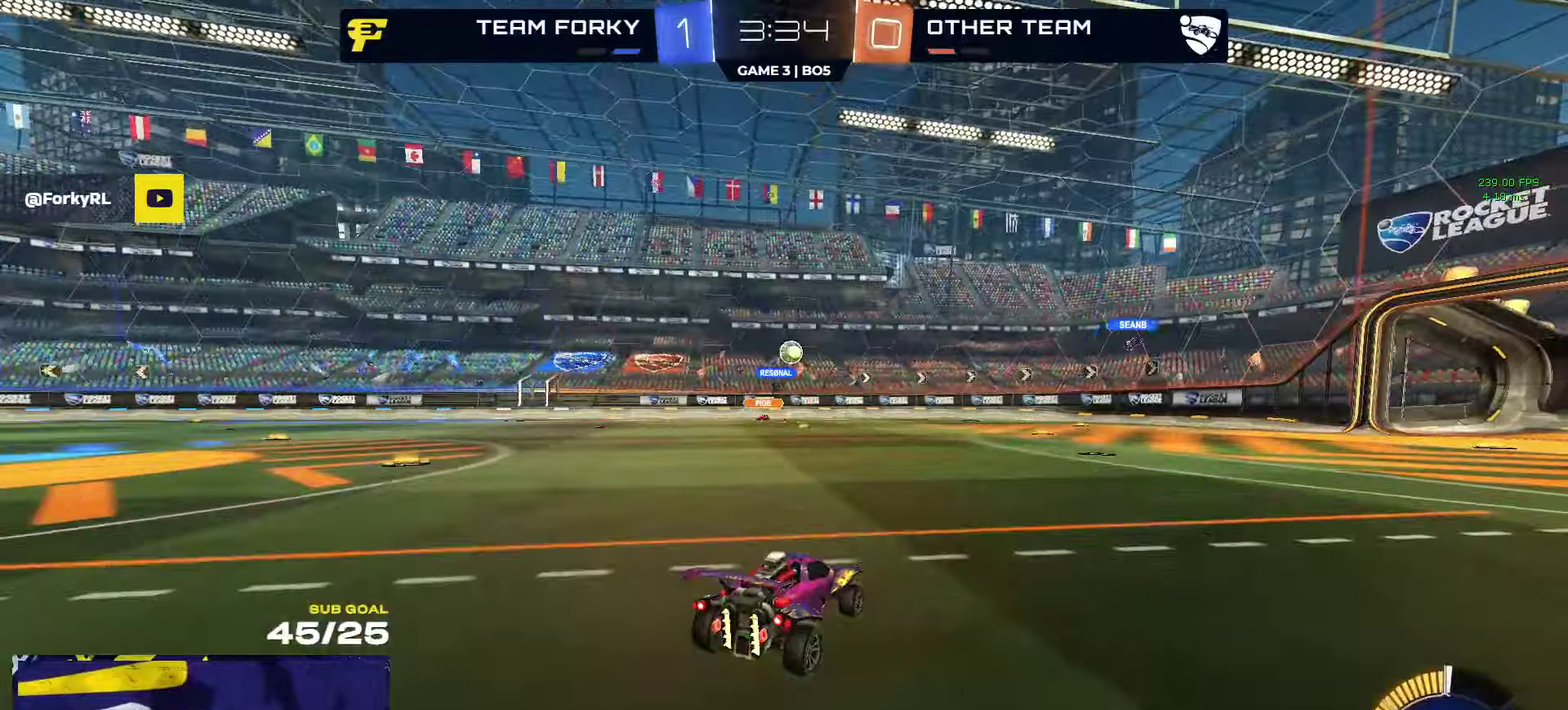
{"buttons": ["A", "R1", "L3"], "left_stick": "down", "right_stick": "center"}
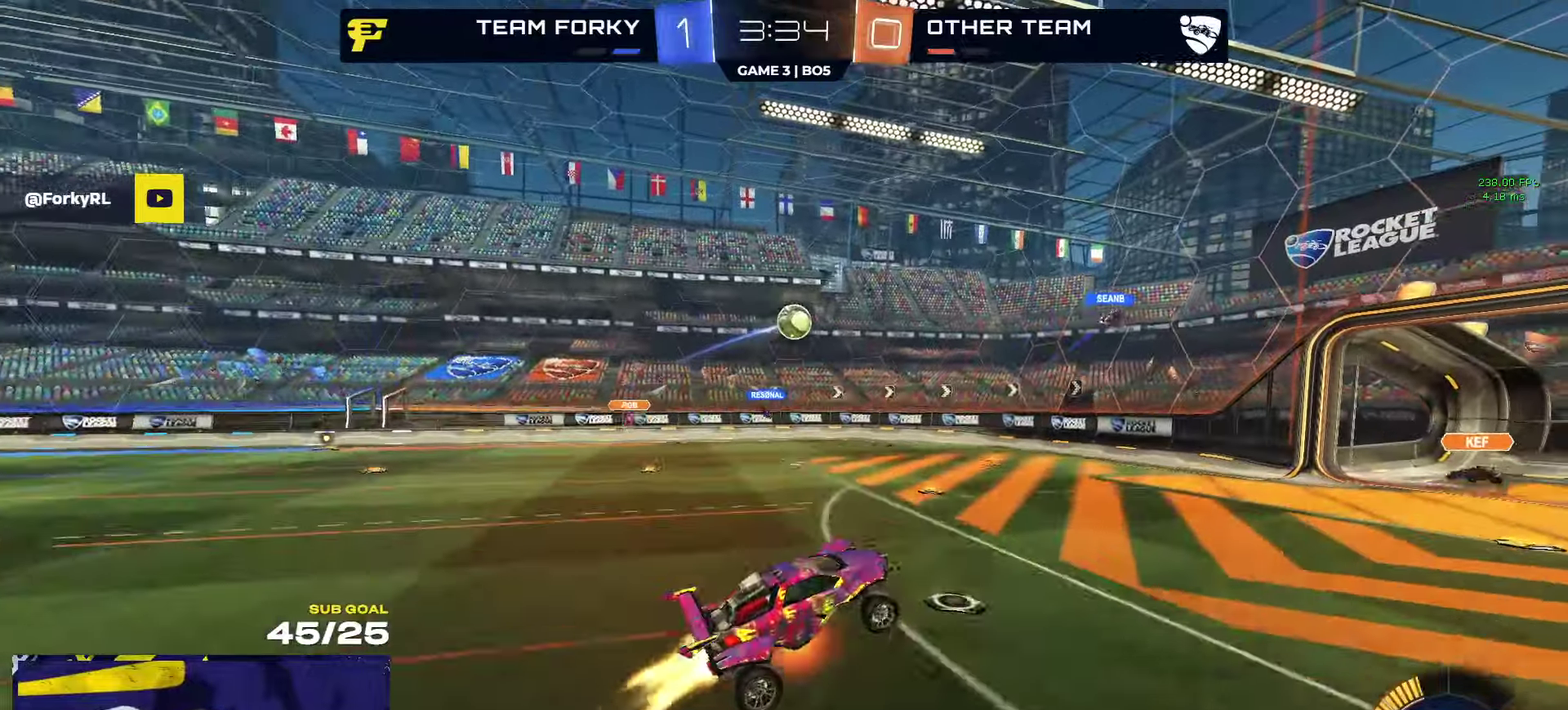
{"buttons": ["L1"], "left_stick": "up-left", "right_stick": "center"}
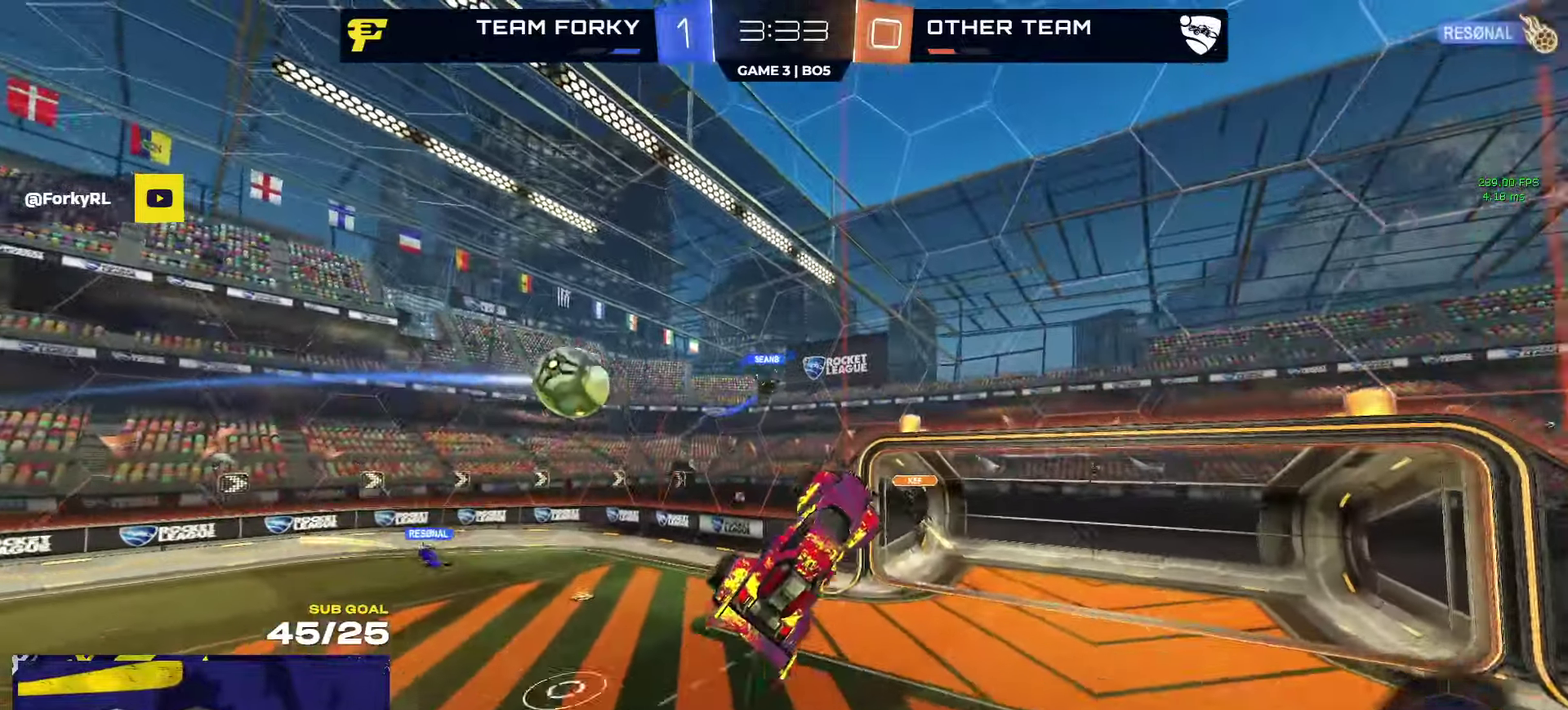
{"buttons": ["L1", "R2", "L3"], "left_stick": "up-left", "right_stick": "center"}
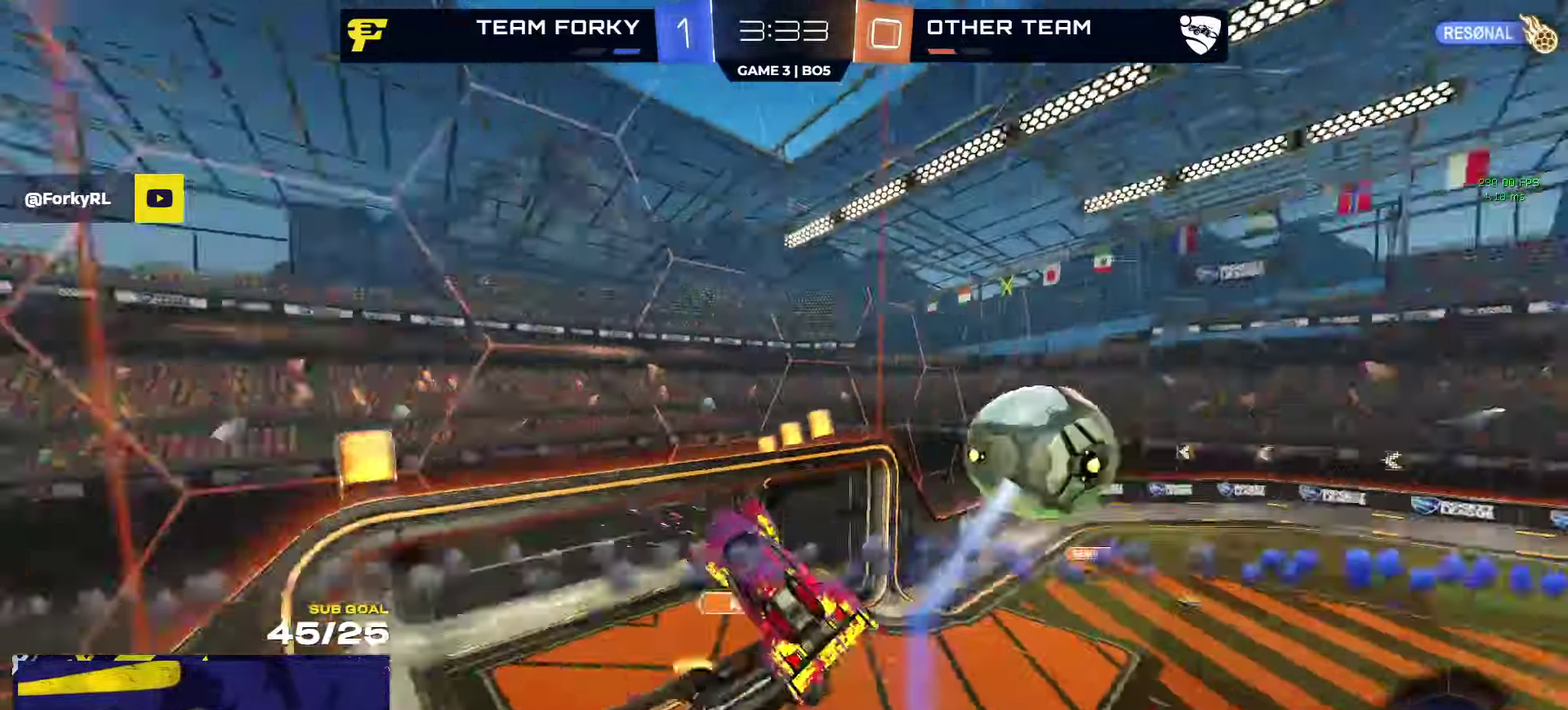
{"buttons": [], "left_stick": "left", "right_stick": "center"}
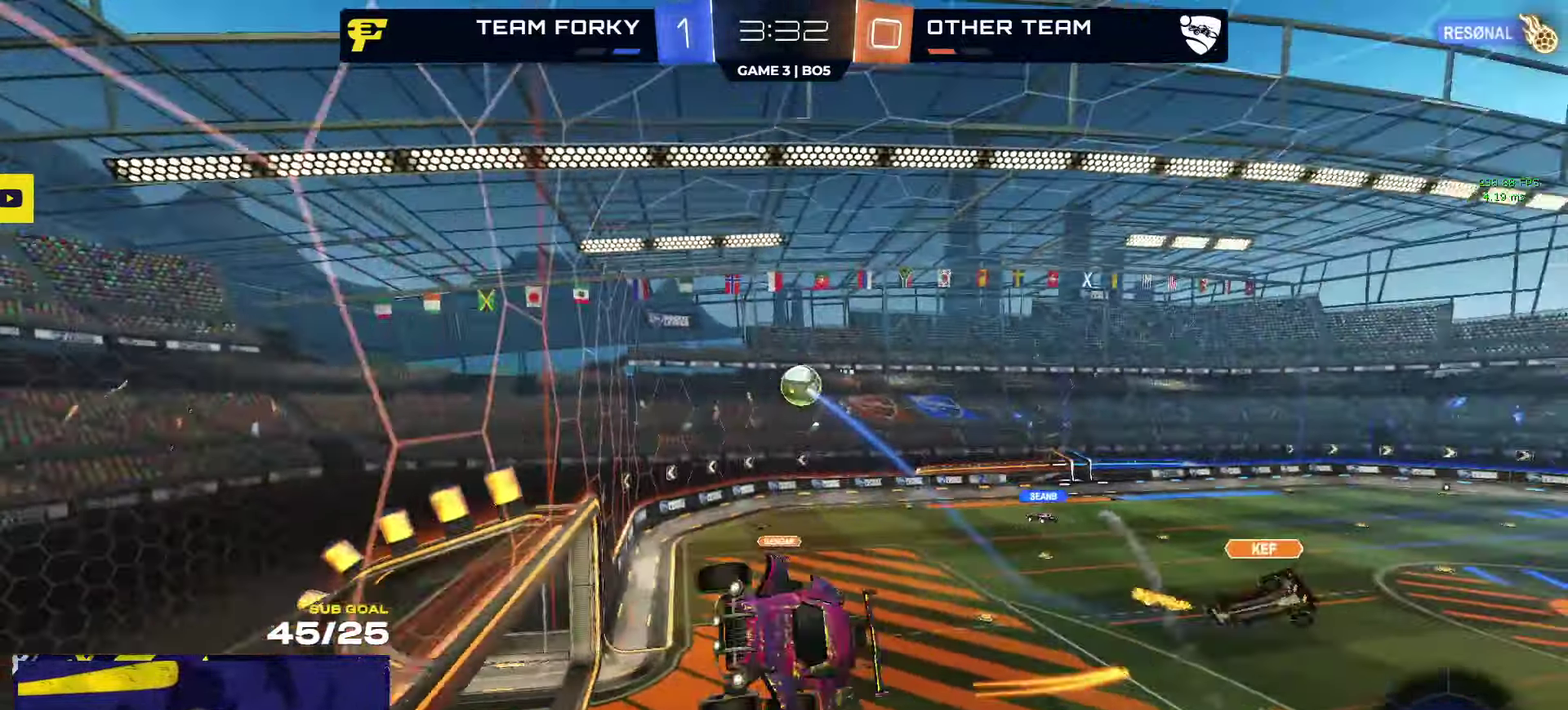
{"buttons": ["X", "R2"], "left_stick": "up-left", "right_stick": "center", "events": [[34, "L1", "down"], [34, "R2", "down"], [134, "L1", "up"], [134, "left_stick", "up-left"], [467, "X", "down"]]}
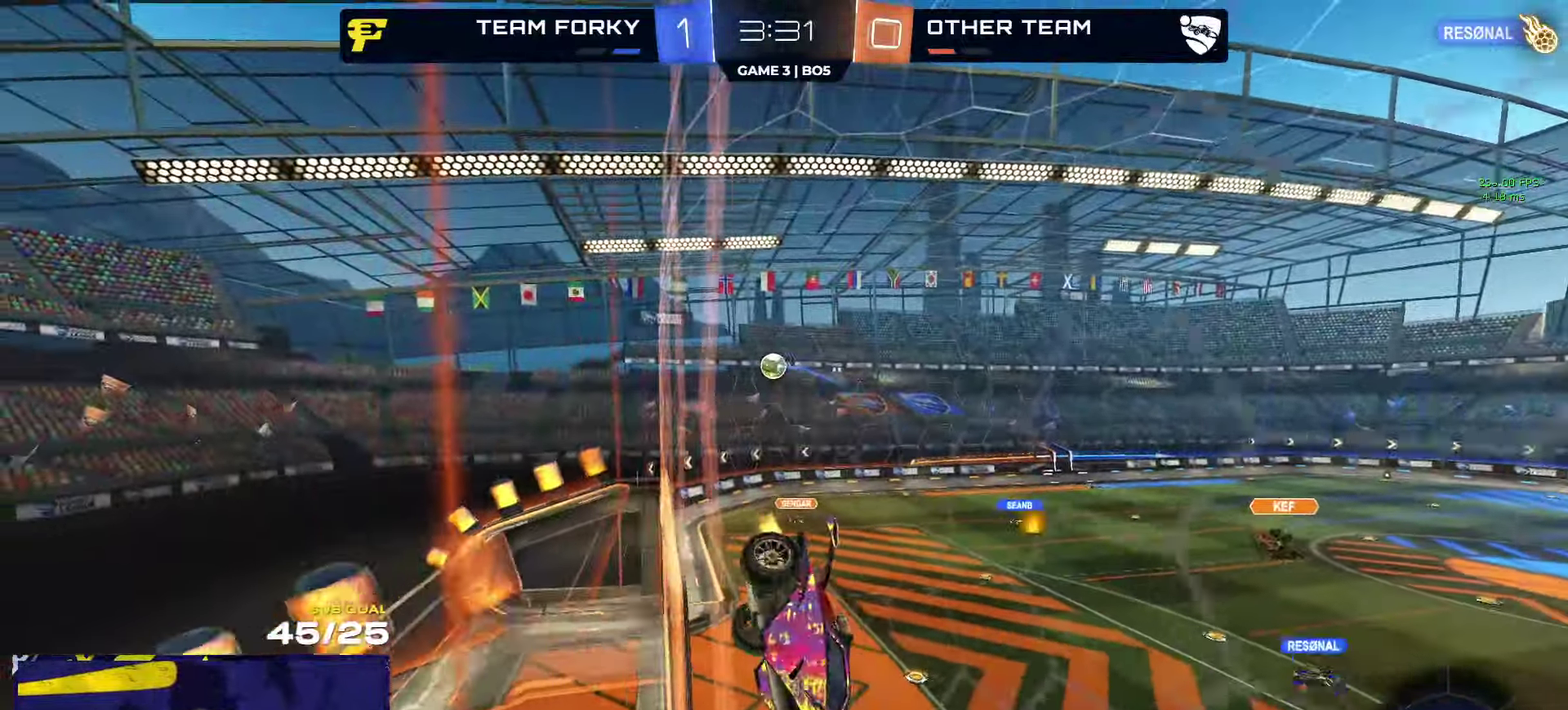
{"buttons": ["R2"], "left_stick": "down-right", "right_stick": "center", "events": [[117, "X", "up"], [450, "left_stick", "down-right"]]}
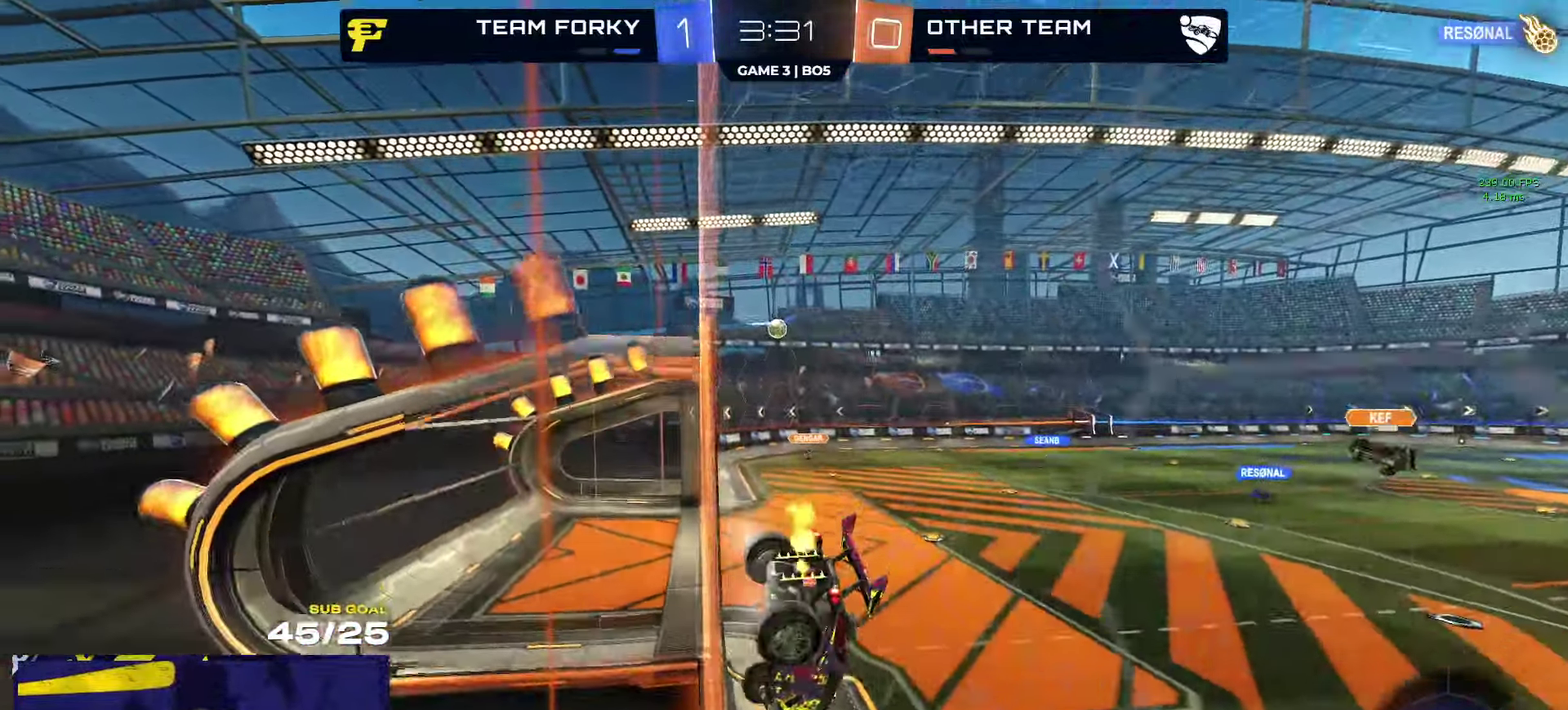
{"buttons": ["A", "R1", "R2"], "left_stick": "up", "right_stick": "center", "events": [[167, "left_stick", "center"], [367, "A", "down"], [417, "left_stick", "up"], [434, "A", "up"], [450, "R1", "down"], [484, "A", "down"]]}